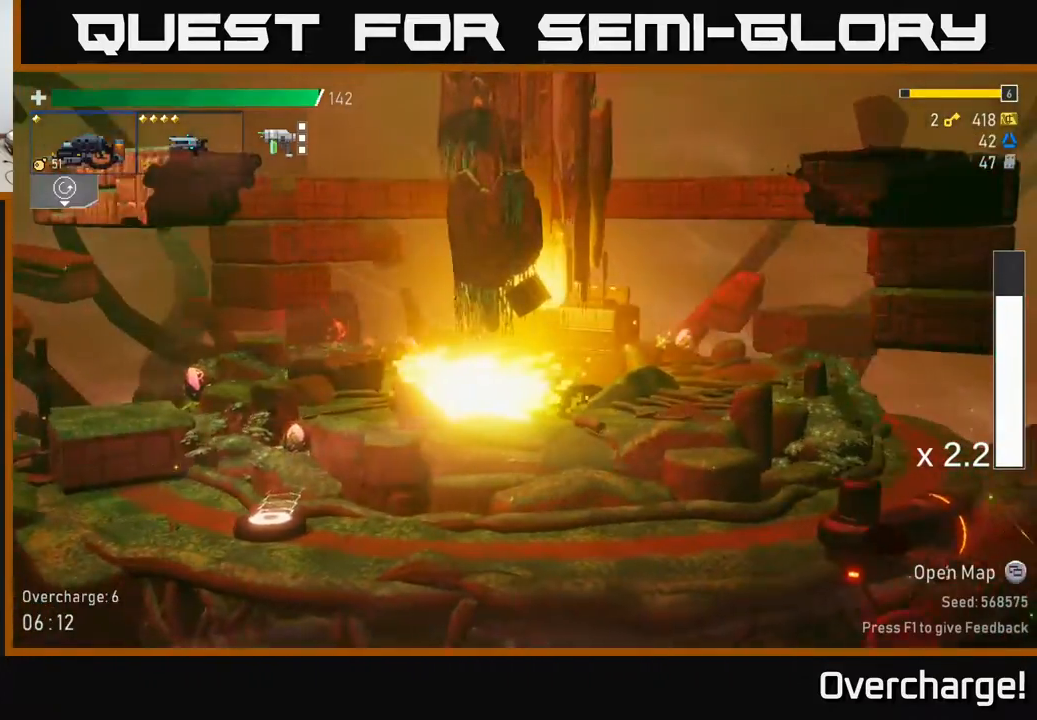
Gameplay with a controller (Xbox layout); each line is a JSON object with the inputs held at the frame after it. "events" lists button and stick changes between this image and that frame as [ms after this image, input, new state], when the widget could be followed in between. Not read: right_stick.
{"buttons": [], "left_stick": "right", "events": [[17, "A", "down"], [100, "X", "down"], [300, "X", "up"], [333, "A", "up"]]}
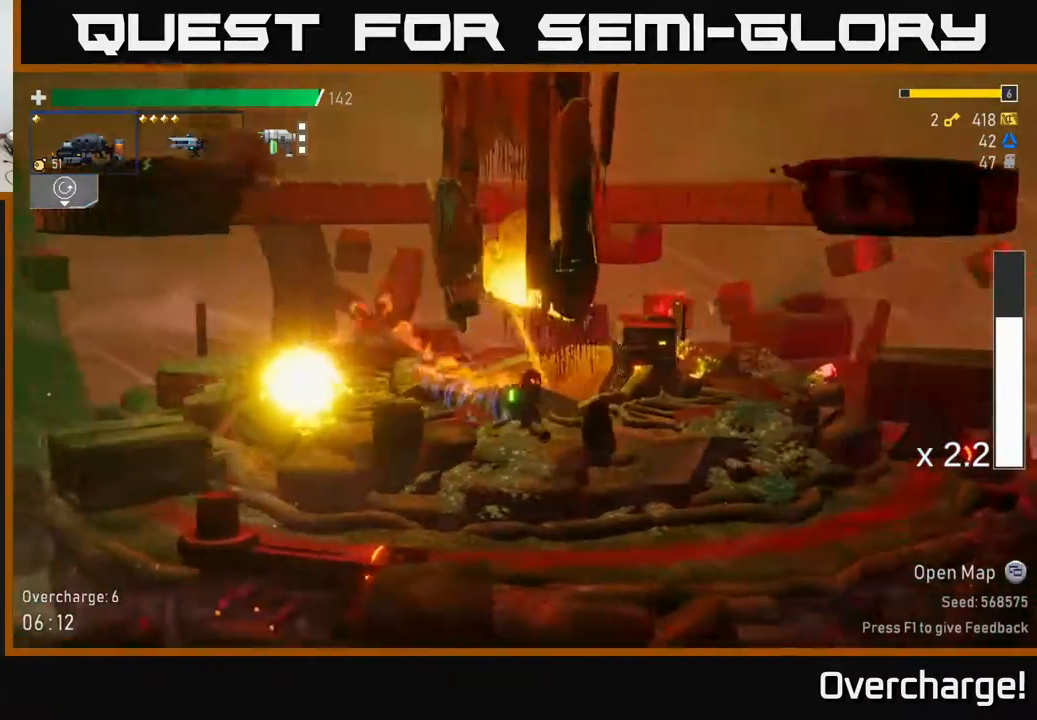
{"buttons": ["X"], "left_stick": "right", "events": [[17, "A", "down"], [183, "X", "down"], [200, "A", "up"], [300, "X", "up"], [400, "X", "down"]]}
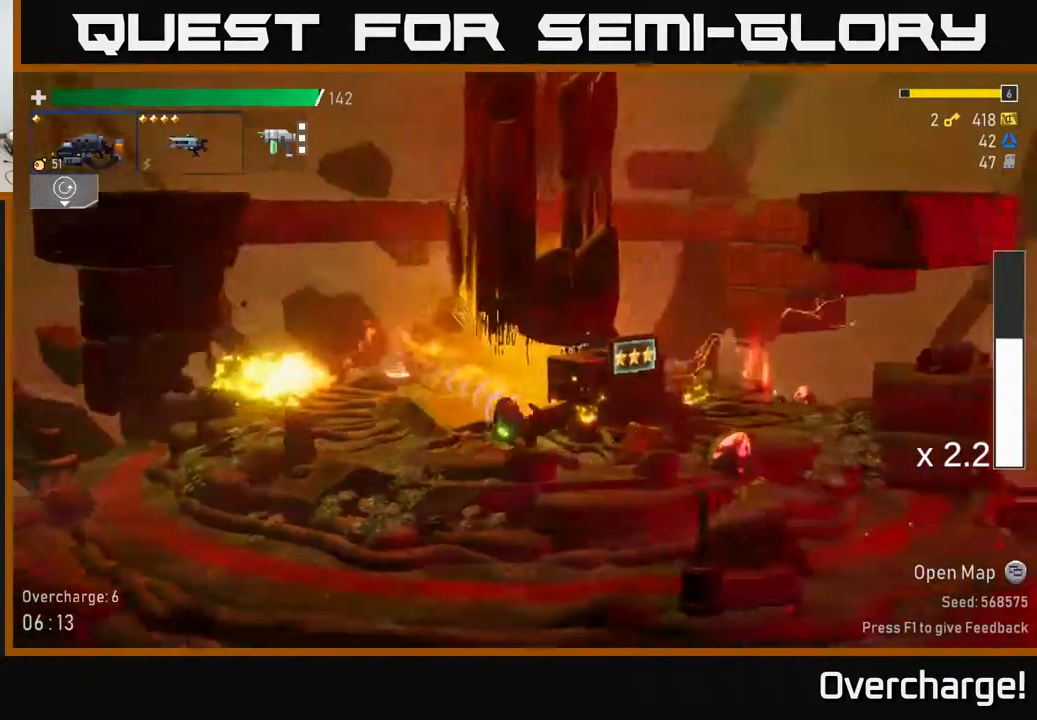
{"buttons": [], "left_stick": "right", "events": [[33, "X", "up"], [433, "Y", "down"], [483, "Y", "up"]]}
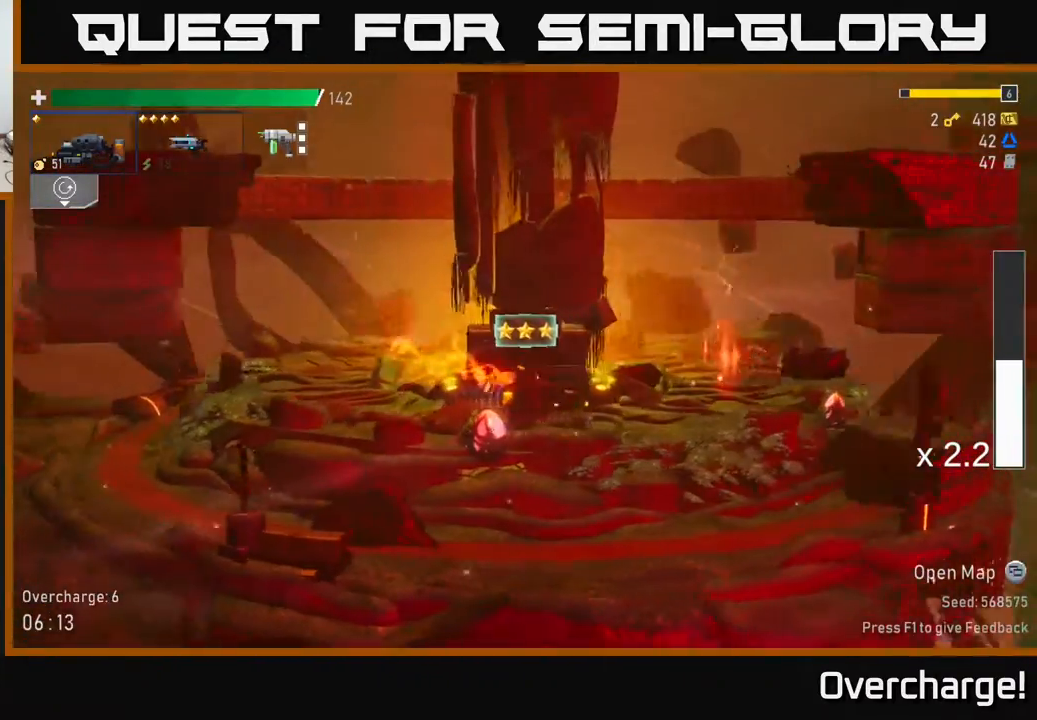
{"buttons": [], "left_stick": "left", "events": [[250, "left_stick", "left"]]}
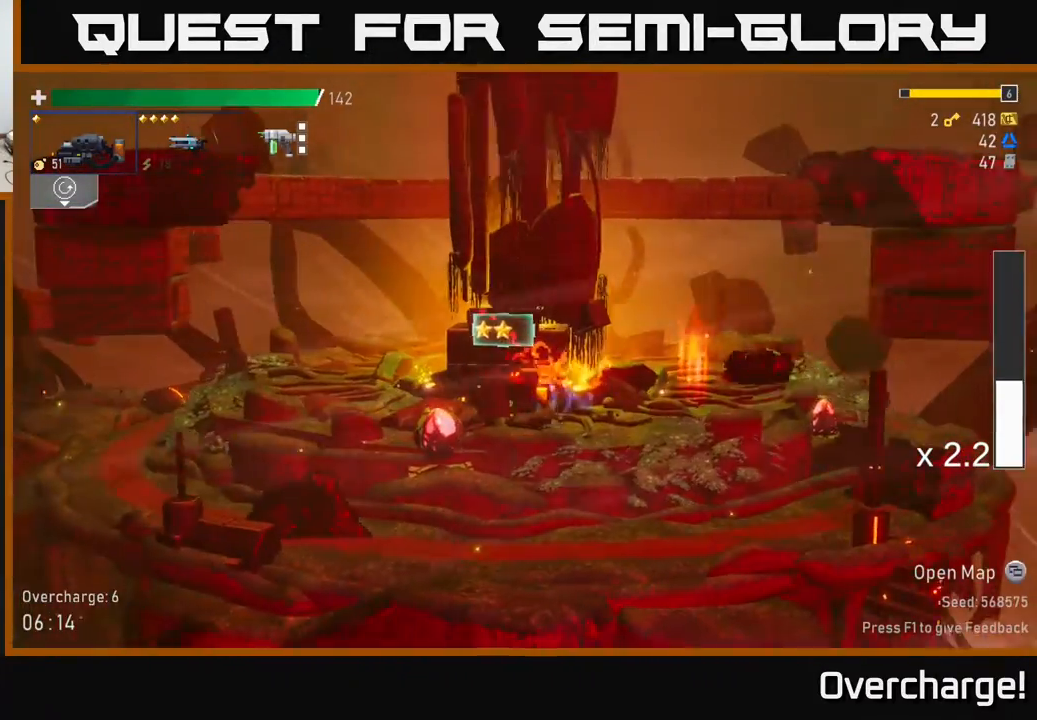
{"buttons": [], "left_stick": "center", "events": [[50, "left_stick", "center"]]}
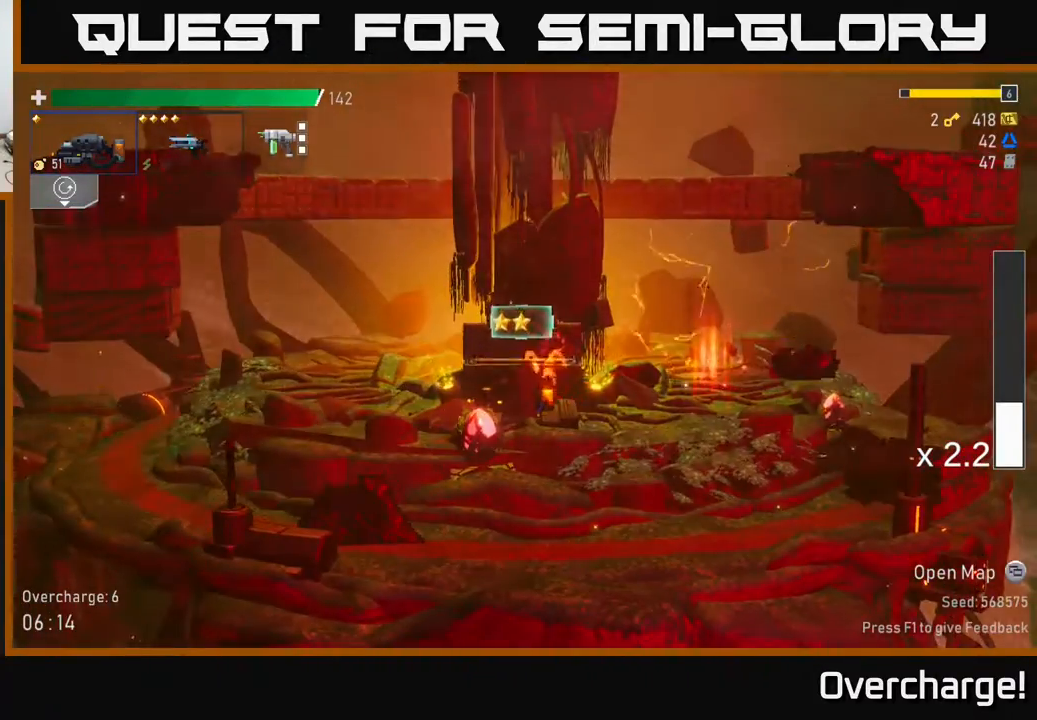
{"buttons": [], "left_stick": "left", "events": [[100, "left_stick", "right"], [417, "left_stick", "left"]]}
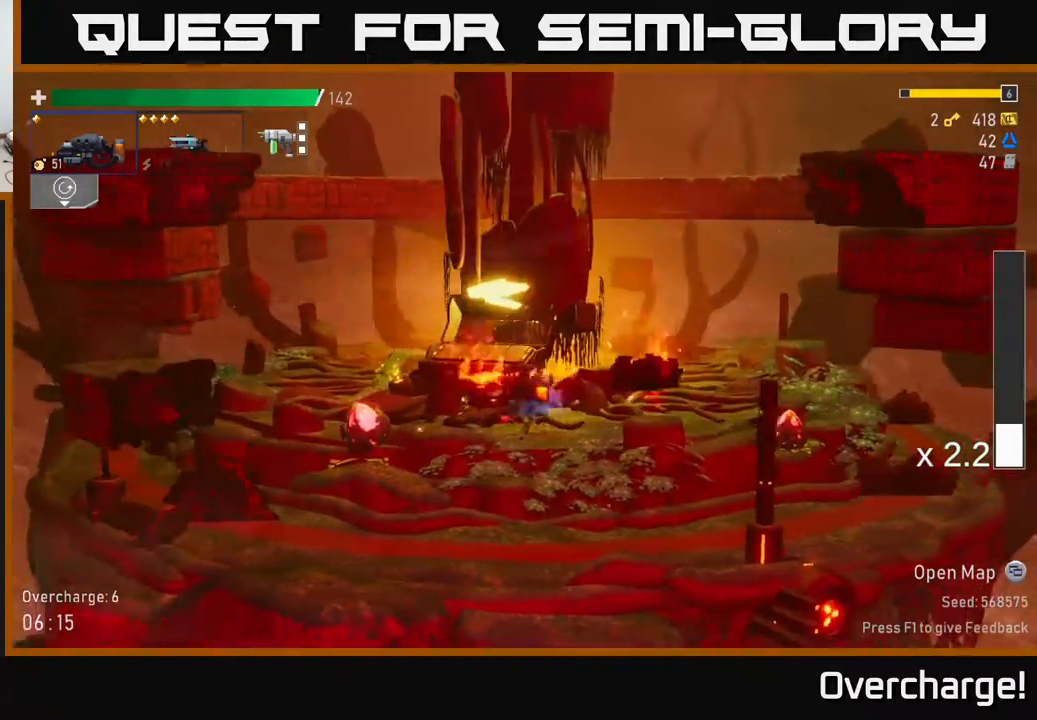
{"buttons": [], "left_stick": "right", "events": [[117, "left_stick", "center"], [350, "left_stick", "right"]]}
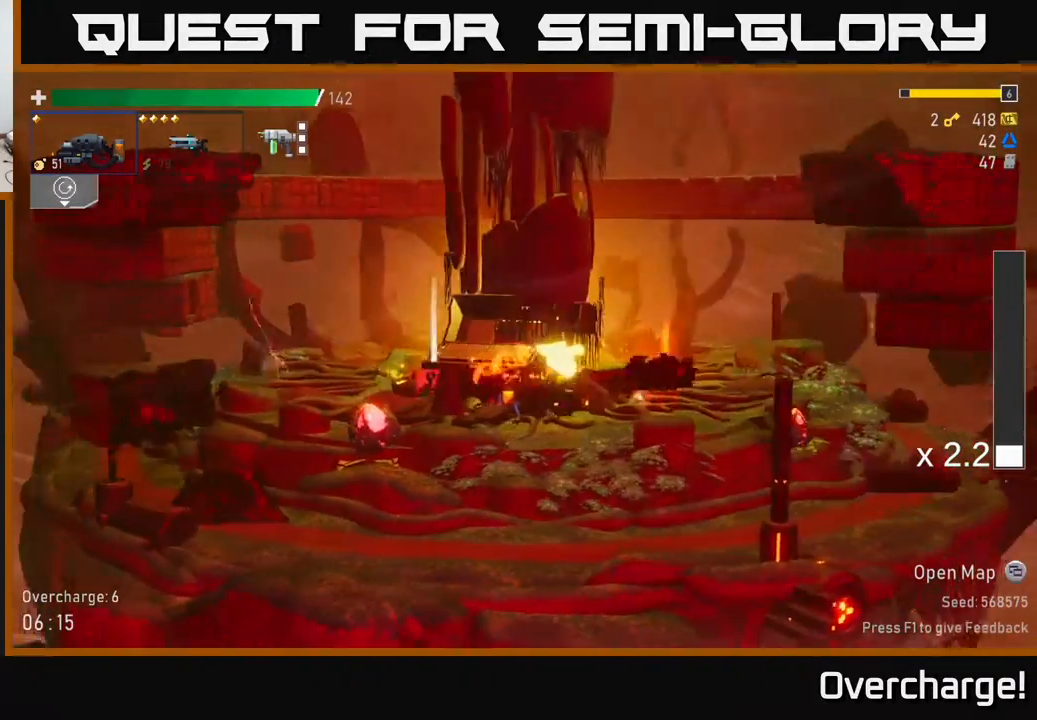
{"buttons": [], "left_stick": "left", "events": [[83, "Y", "down"], [117, "left_stick", "left"], [167, "Y", "up"]]}
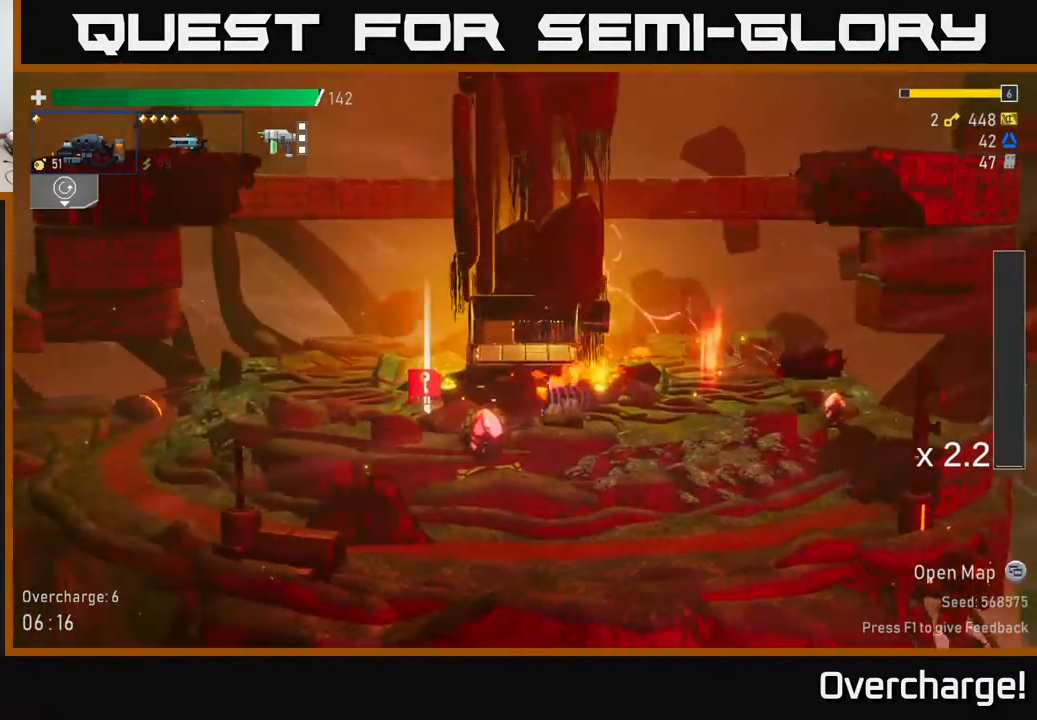
{"buttons": ["A", "X"], "left_stick": "right", "events": [[283, "Y", "down"], [333, "left_stick", "right"], [400, "Y", "up"], [500, "A", "down"], [500, "X", "down"]]}
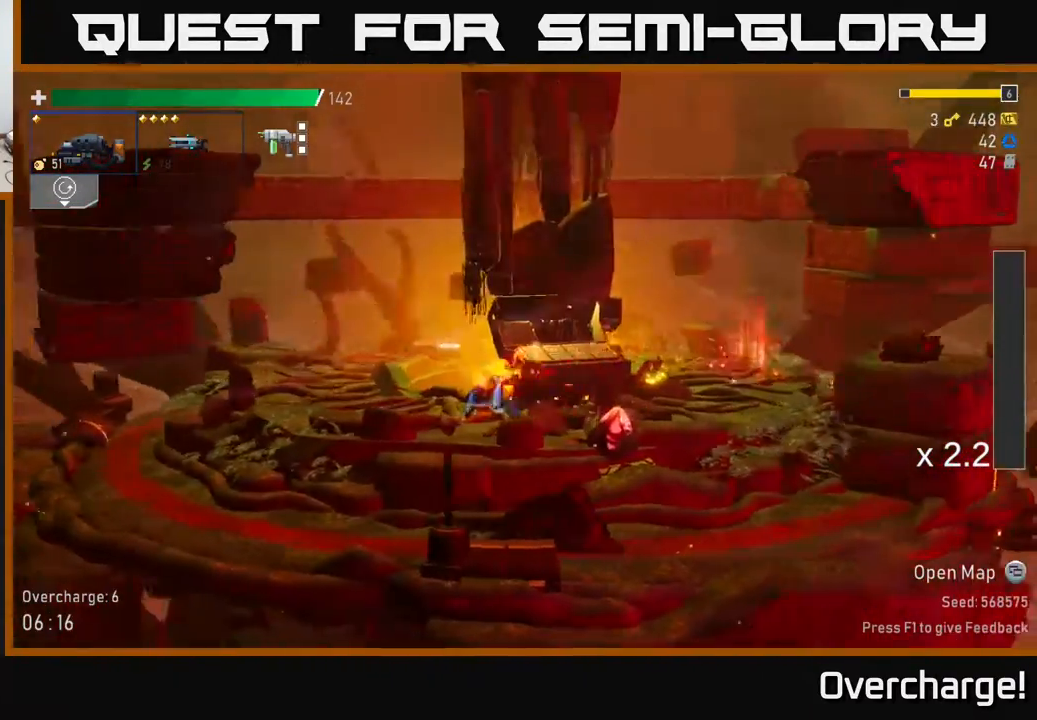
{"buttons": [], "left_stick": "right", "events": [[100, "X", "up"], [167, "A", "up"]]}
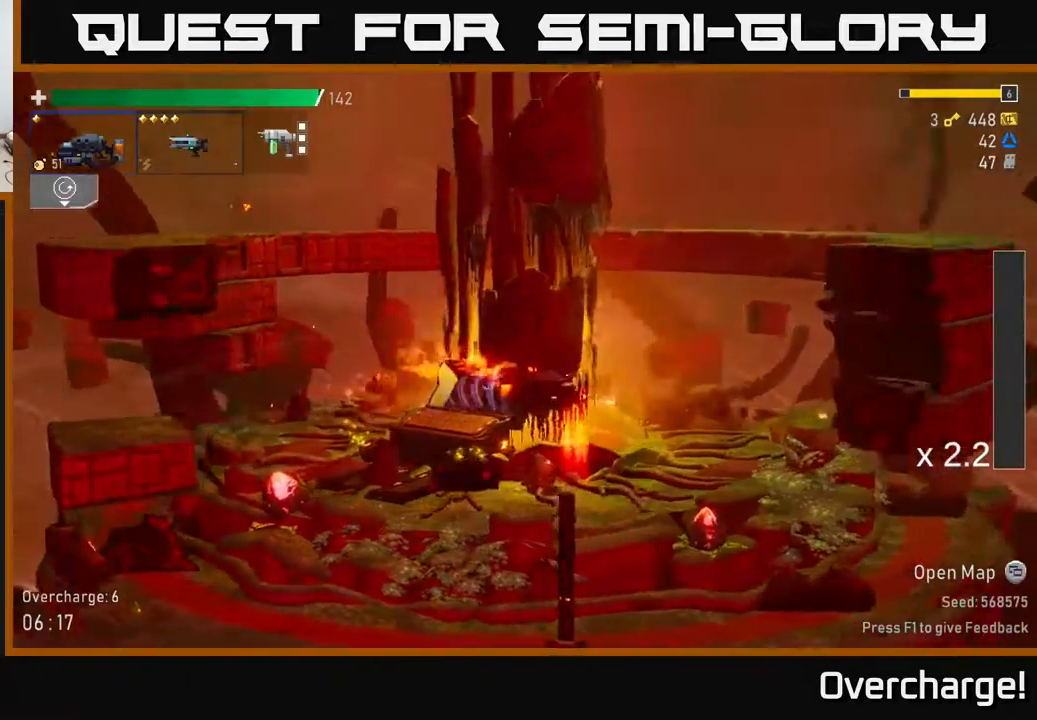
{"buttons": [], "left_stick": "left", "events": [[133, "left_stick", "left"], [200, "left_stick", "down"], [283, "left_stick", "right"], [317, "Y", "down"], [367, "Y", "up"], [367, "left_stick", "center"], [417, "left_stick", "left"]]}
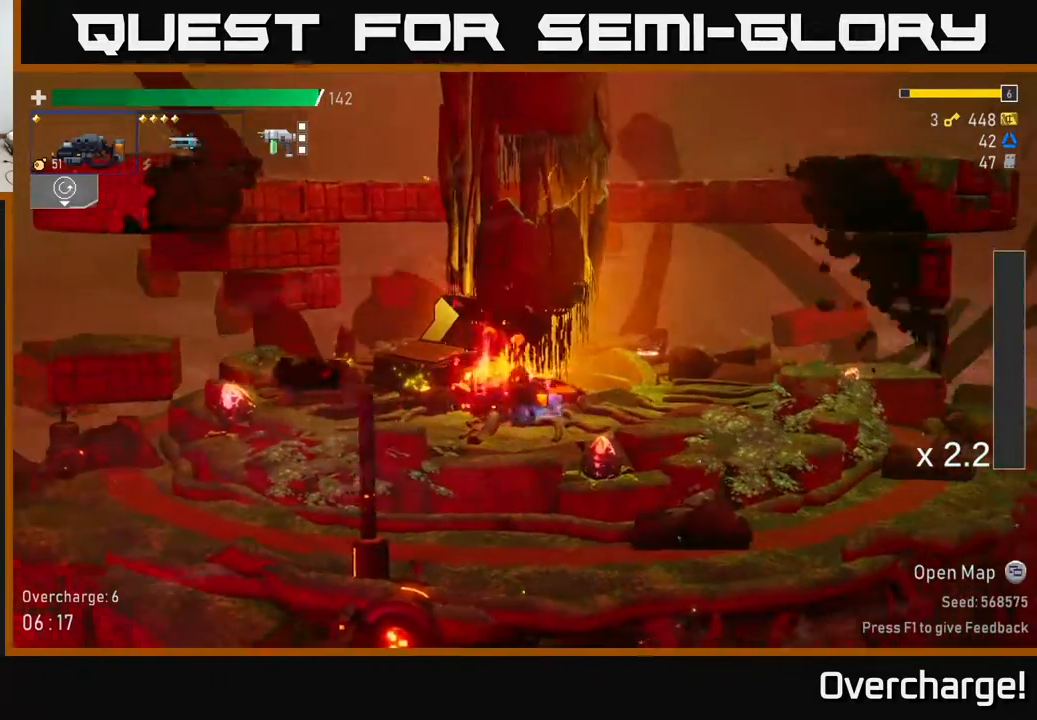
{"buttons": [], "left_stick": "right", "events": [[117, "left_stick", "center"], [167, "Y", "down"], [200, "Y", "up"], [283, "left_stick", "right"]]}
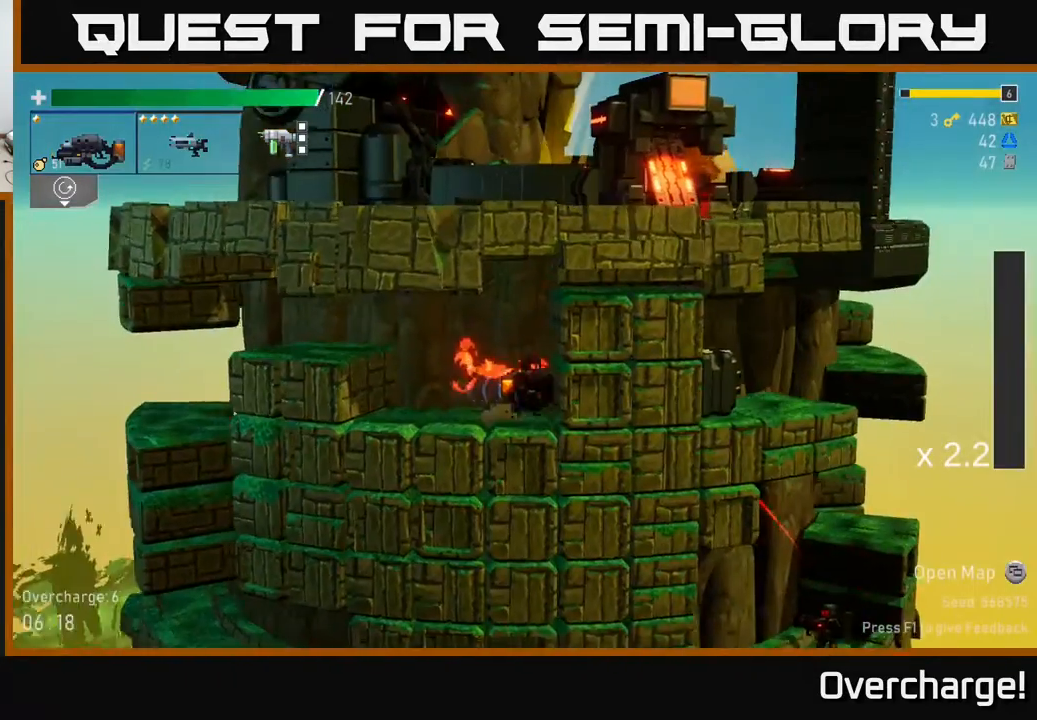
{"buttons": ["X"], "left_stick": "left", "events": [[283, "A", "down"], [417, "X", "down"], [467, "A", "up"], [483, "left_stick", "left"]]}
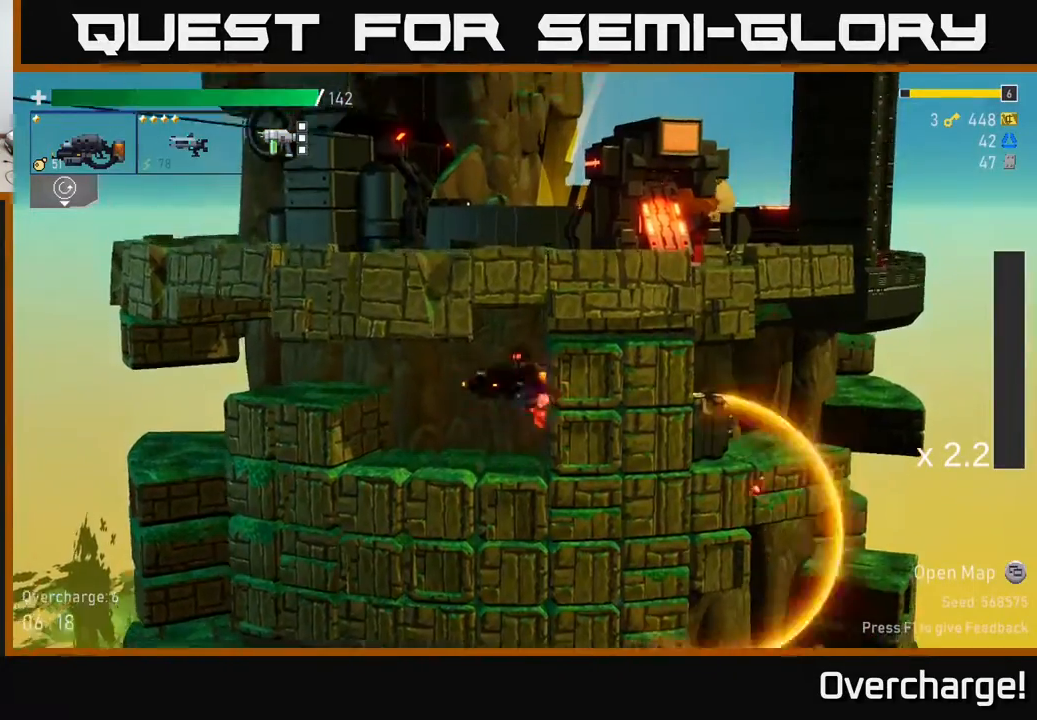
{"buttons": [], "left_stick": "left", "events": [[33, "X", "up"], [267, "A", "down"], [433, "A", "up"]]}
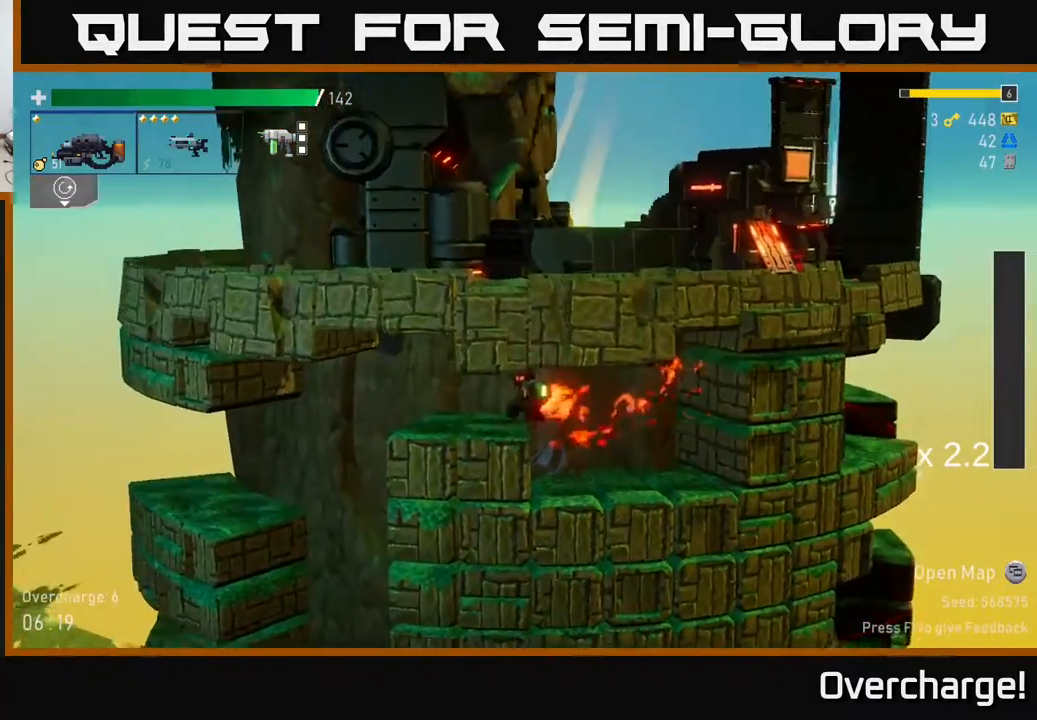
{"buttons": [], "left_stick": "left", "events": []}
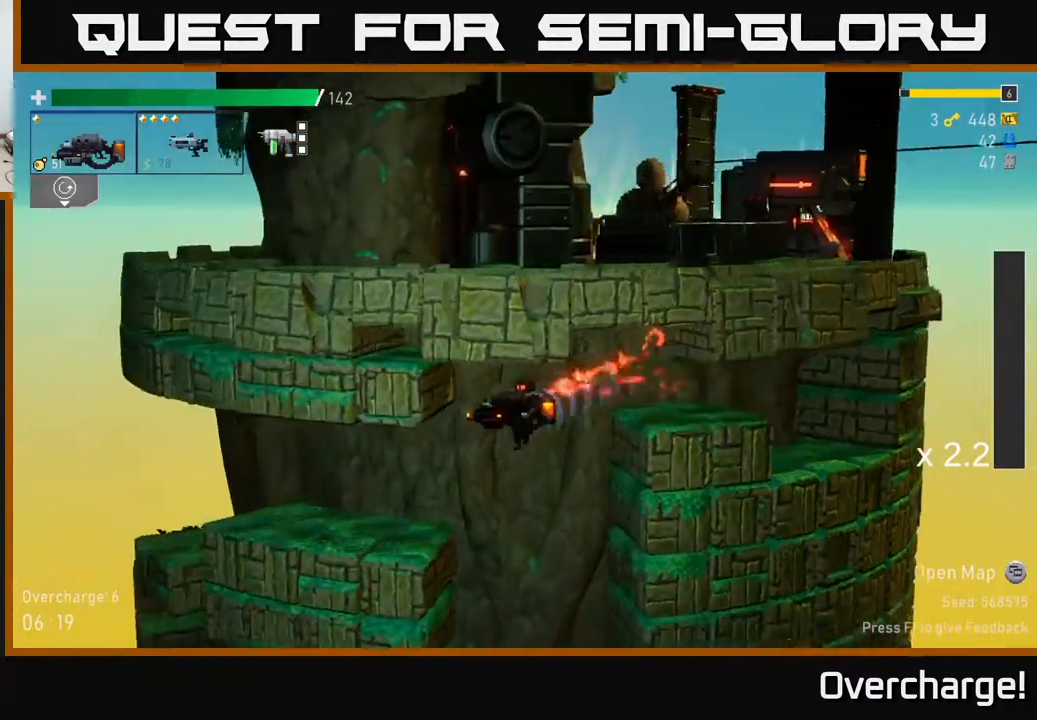
{"buttons": ["L2"], "left_stick": "right", "events": [[100, "left_stick", "center"], [167, "left_stick", "right"], [383, "L2", "down"]]}
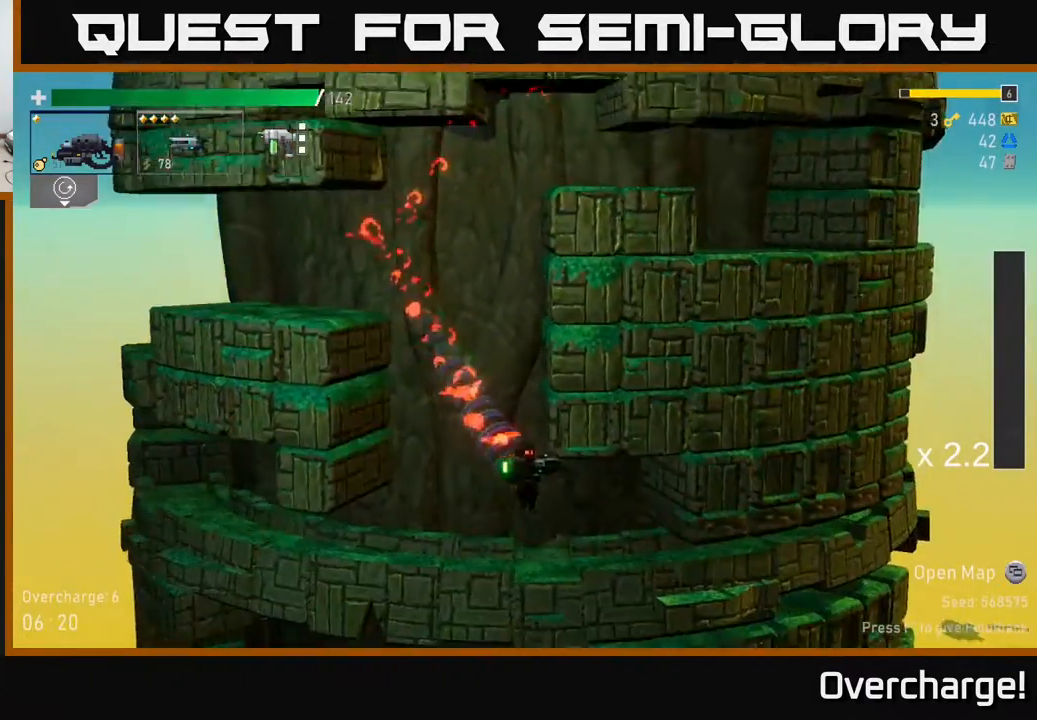
{"buttons": [], "left_stick": "right", "events": [[17, "L2", "up"], [167, "X", "down"], [333, "X", "up"]]}
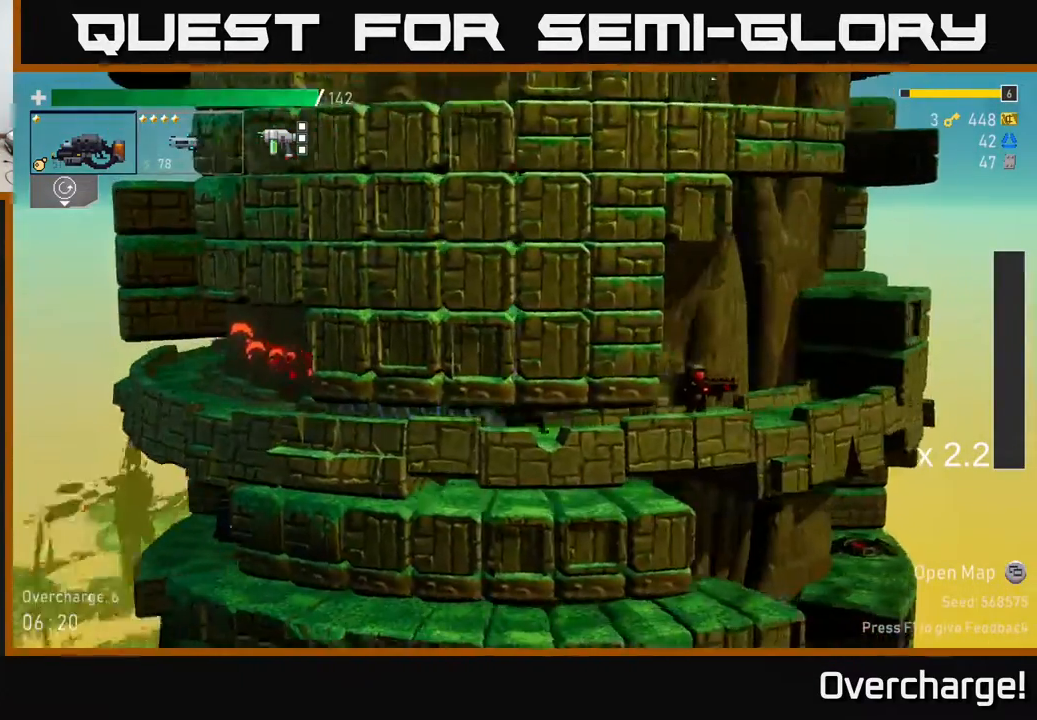
{"buttons": [], "left_stick": "right", "events": [[167, "R2", "down"], [333, "R2", "up"]]}
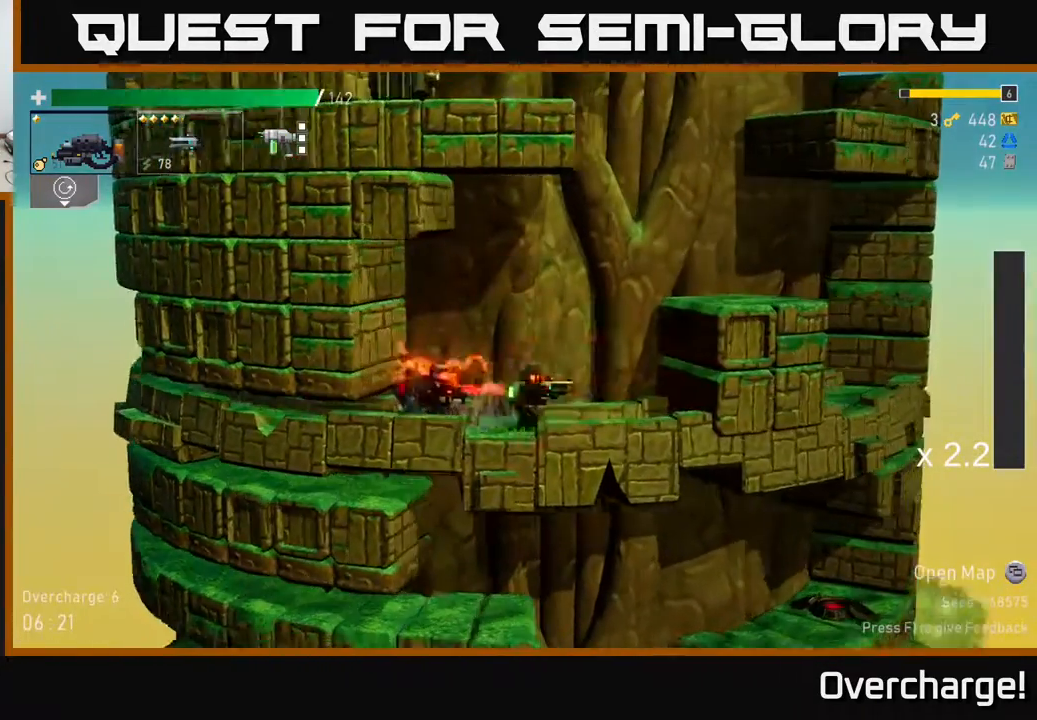
{"buttons": ["R2"], "left_stick": "down", "events": [[83, "left_stick", "left"], [100, "R2", "down"], [183, "left_stick", "down-left"], [333, "left_stick", "down"]]}
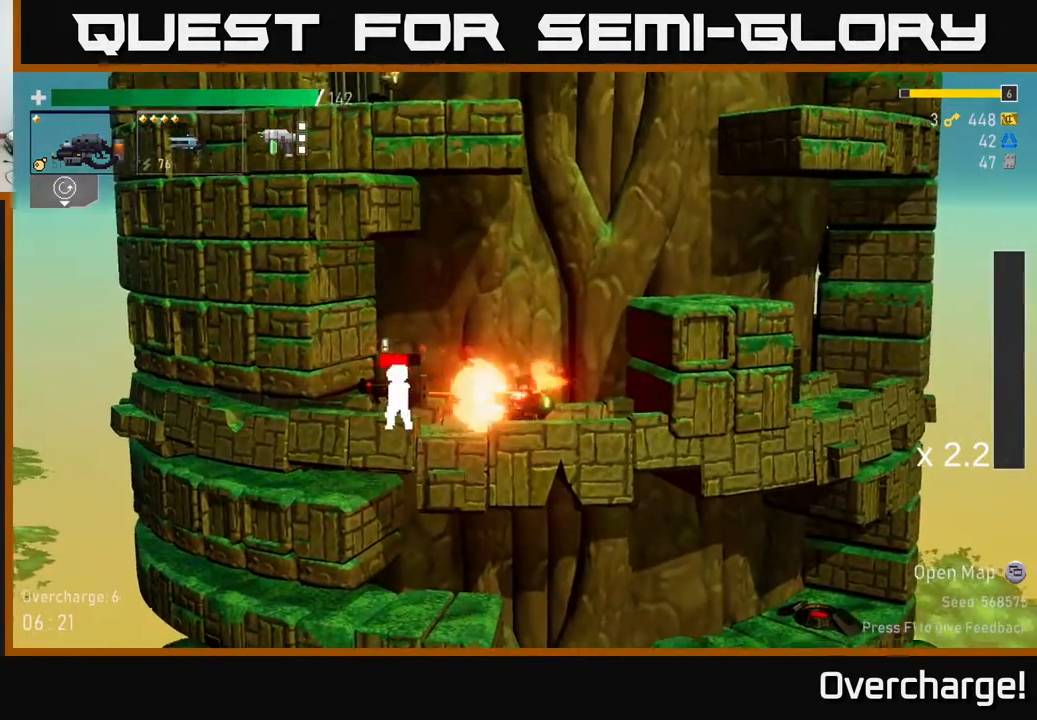
{"buttons": ["R2"], "left_stick": "down", "events": []}
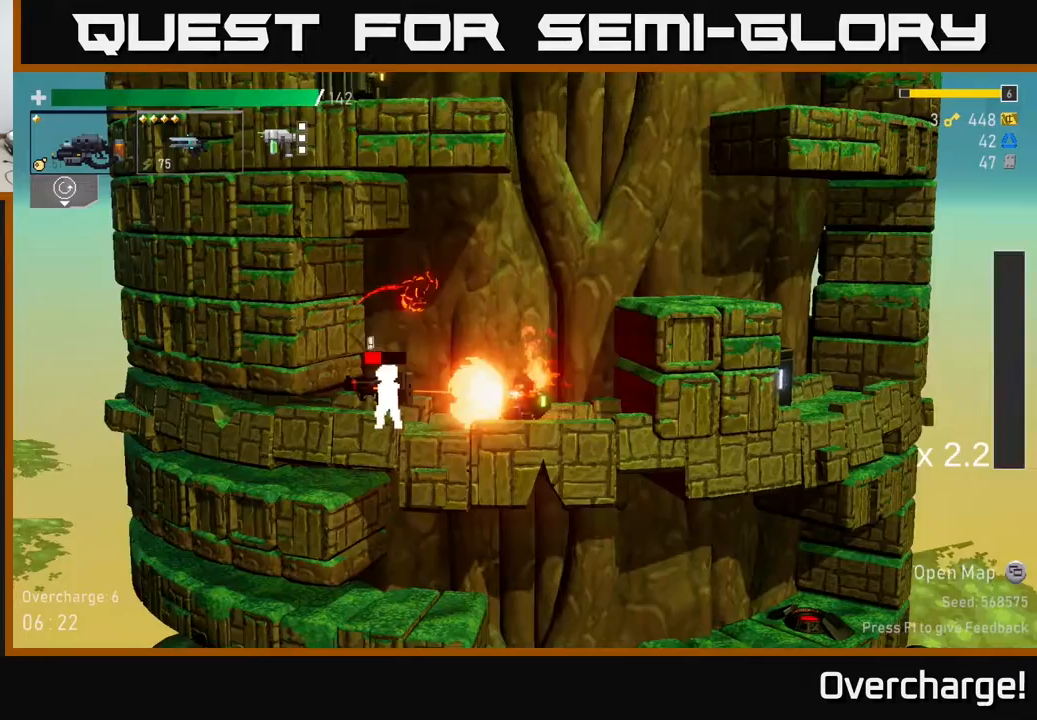
{"buttons": ["A"], "left_stick": "right", "events": [[250, "A", "down"], [250, "R2", "up"], [317, "left_stick", "right"], [417, "A", "up"], [483, "A", "down"]]}
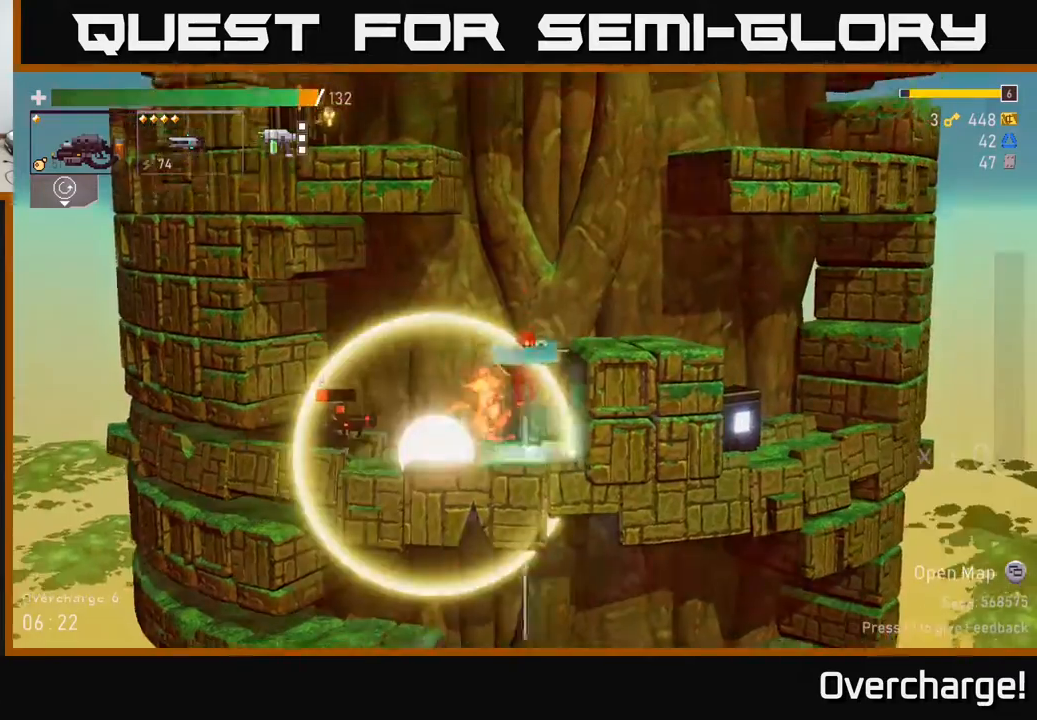
{"buttons": [], "left_stick": "left", "events": [[183, "A", "up"], [400, "left_stick", "left"]]}
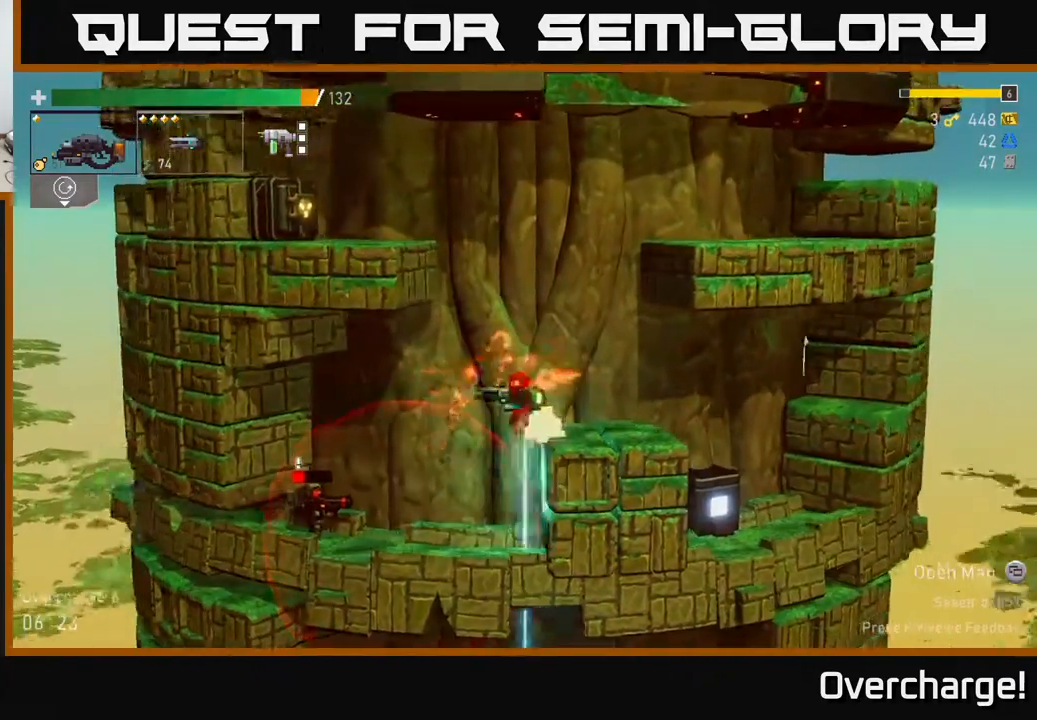
{"buttons": ["A"], "left_stick": "left", "events": [[217, "A", "down"], [333, "A", "up"], [433, "A", "down"]]}
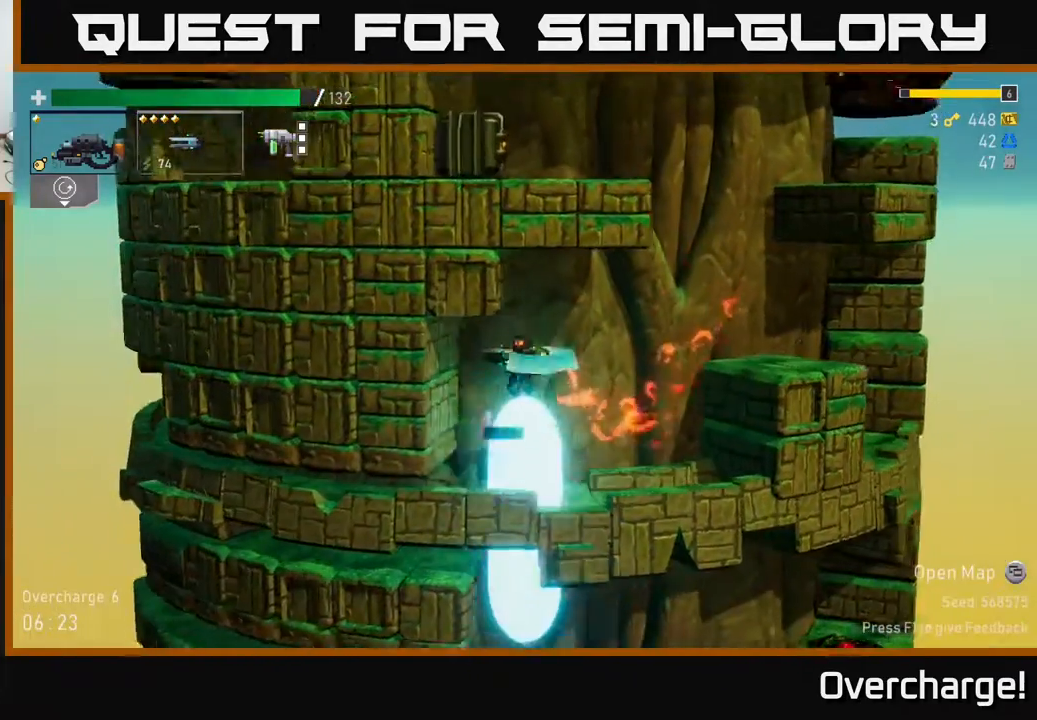
{"buttons": [], "left_stick": "left", "events": [[100, "left_stick", "center"], [167, "left_stick", "right"], [200, "A", "up"], [400, "left_stick", "left"]]}
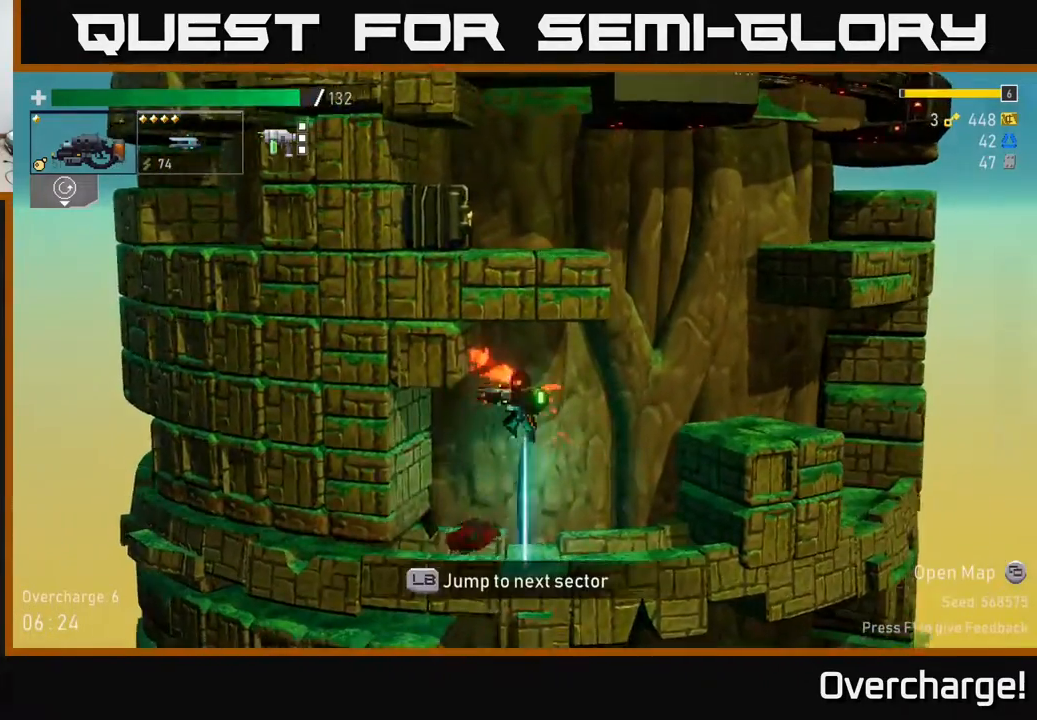
{"buttons": ["A"], "left_stick": "right", "events": [[83, "left_stick", "right"], [250, "left_stick", "center"], [317, "left_stick", "left"], [483, "left_stick", "right"], [500, "A", "down"]]}
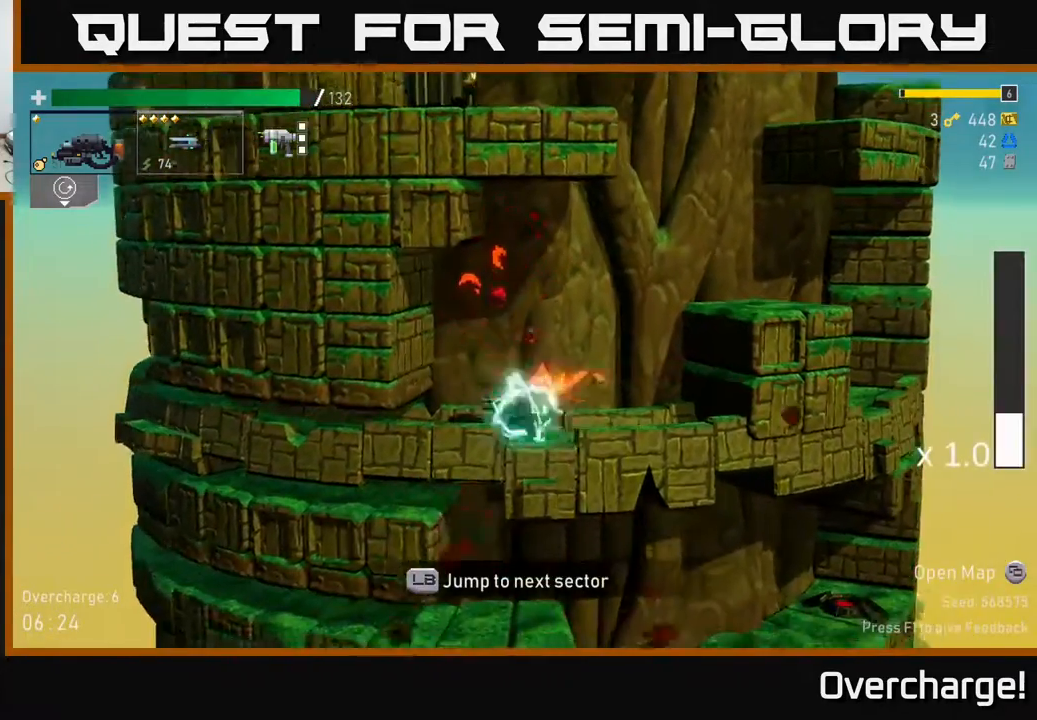
{"buttons": [], "left_stick": "right", "events": [[167, "A", "up"], [200, "A", "down"], [317, "A", "up"]]}
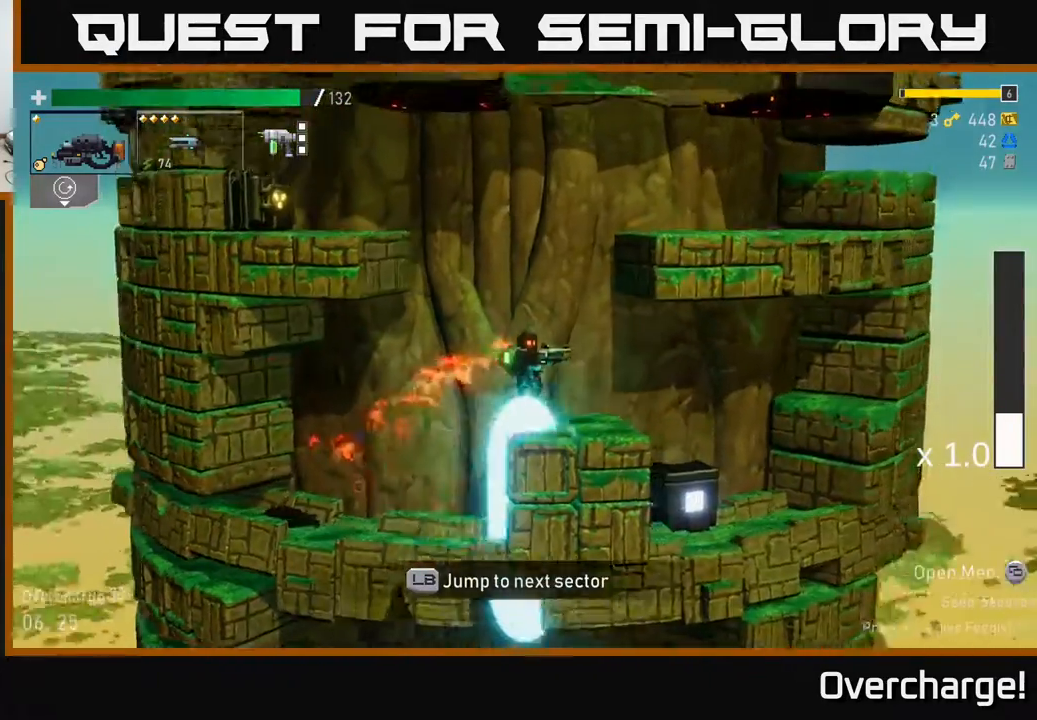
{"buttons": ["A"], "left_stick": "left", "events": [[200, "left_stick", "left"], [350, "left_stick", "center"], [400, "A", "down"], [450, "left_stick", "left"]]}
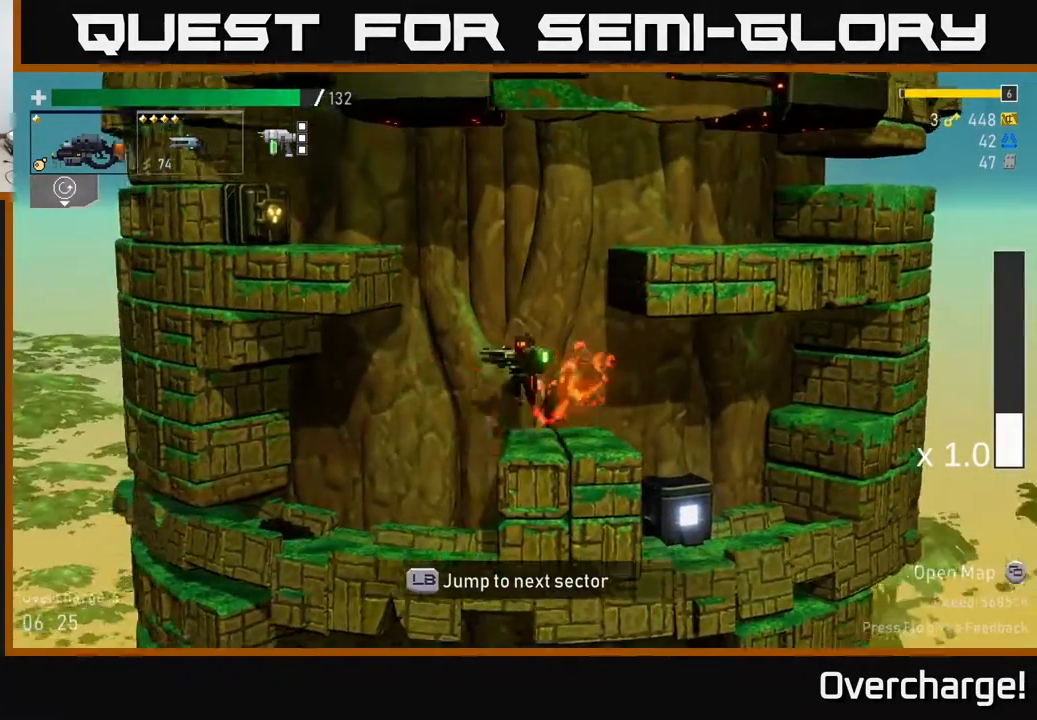
{"buttons": [], "left_stick": "left", "events": [[67, "A", "up"], [117, "A", "down"], [483, "A", "up"]]}
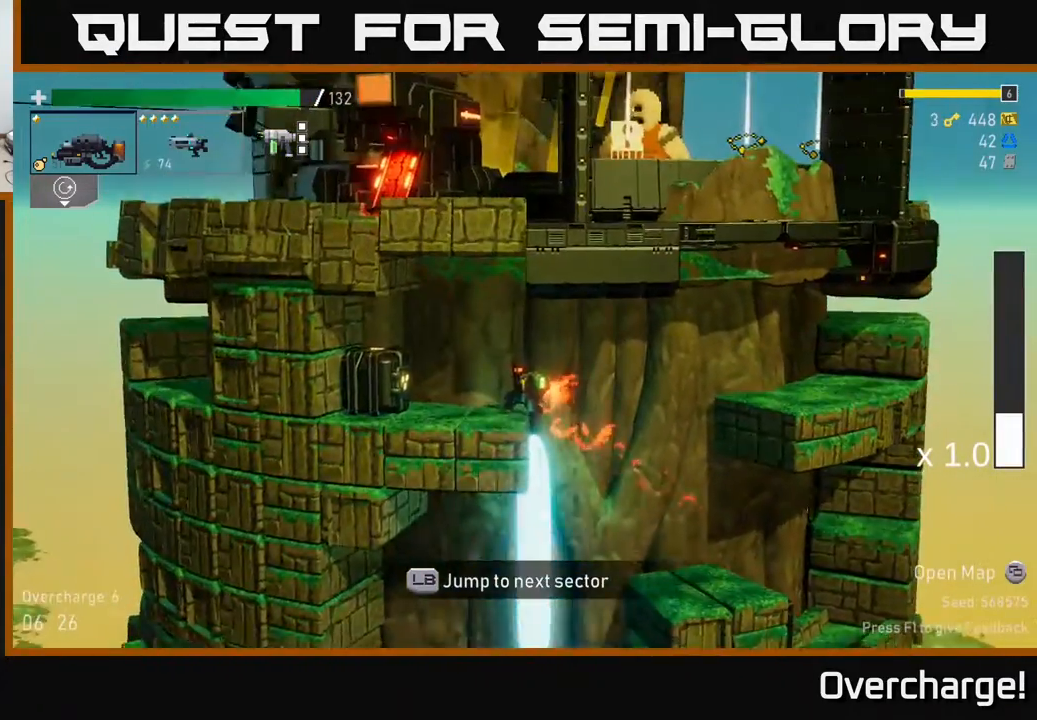
{"buttons": ["R2"], "left_stick": "left", "events": [[250, "R2", "down"]]}
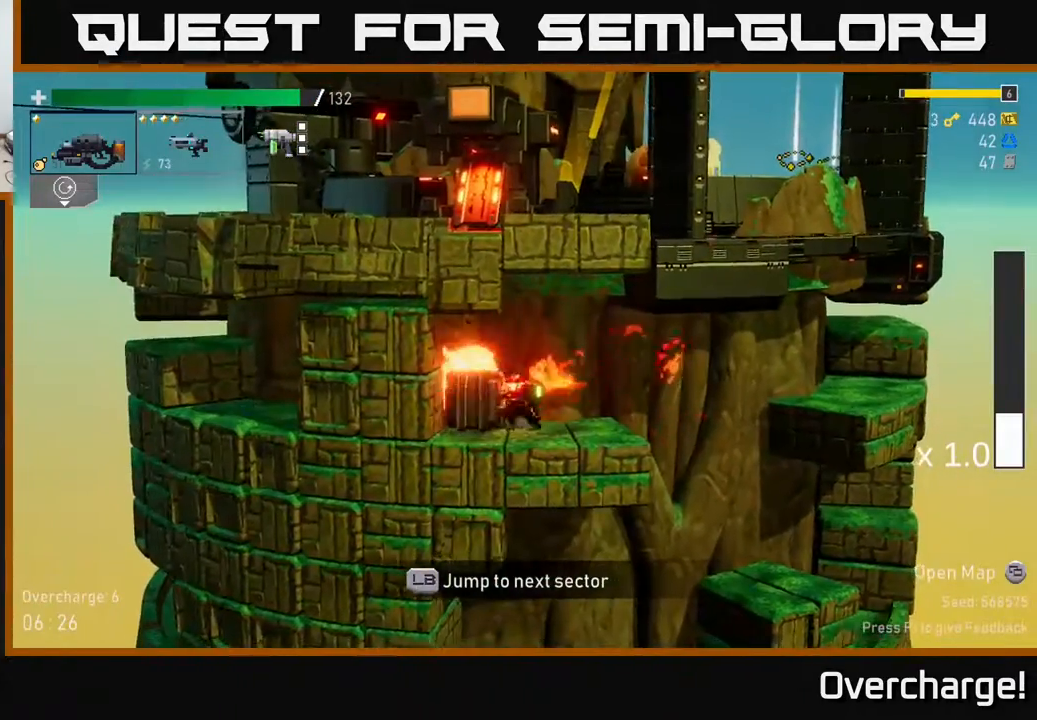
{"buttons": [], "left_stick": "left", "events": [[400, "R2", "up"]]}